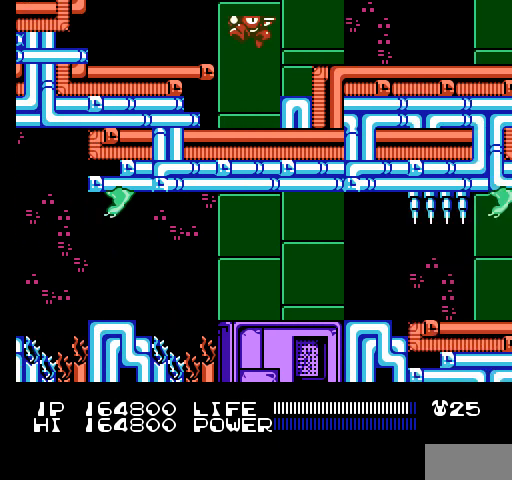
Gameplay with a controller (Nintendo layout); each line is a JSON object with the inputs held at the frame after it. "events" lists button and stick changes between this image and that frame as [ms after this image, input, new state], when the widget could be followed in between. Not read: L3 R3.
{"buttons": ["A", "DPAD_RIGHT"], "events": [[100, "A", "up"], [267, "A", "down"]]}
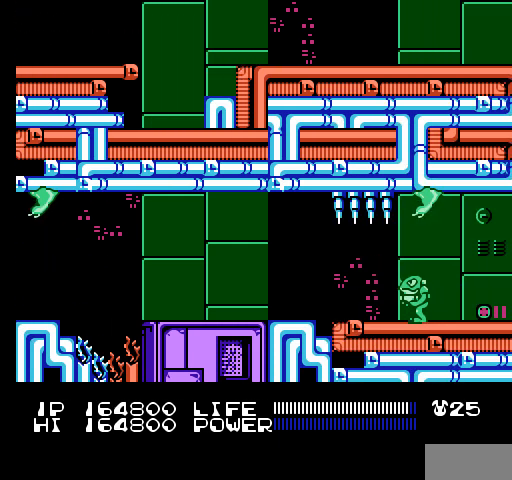
{"buttons": ["DPAD_RIGHT"], "events": [[67, "A", "up"]]}
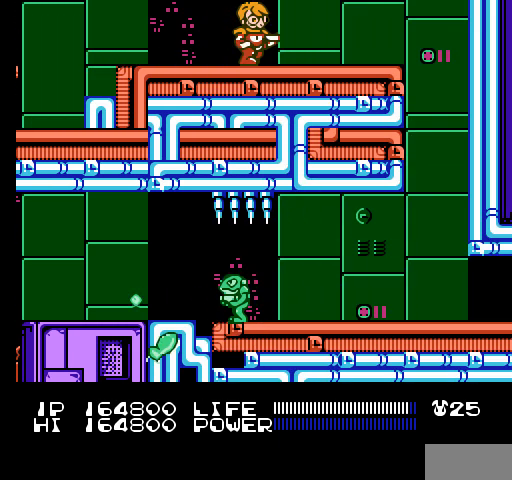
{"buttons": [], "events": [[433, "DPAD_RIGHT", "up"]]}
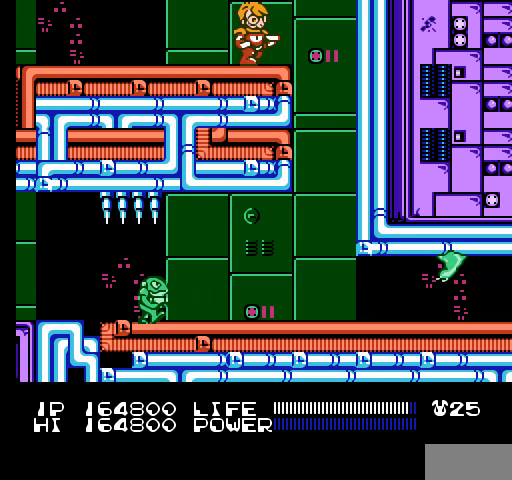
{"buttons": [], "events": []}
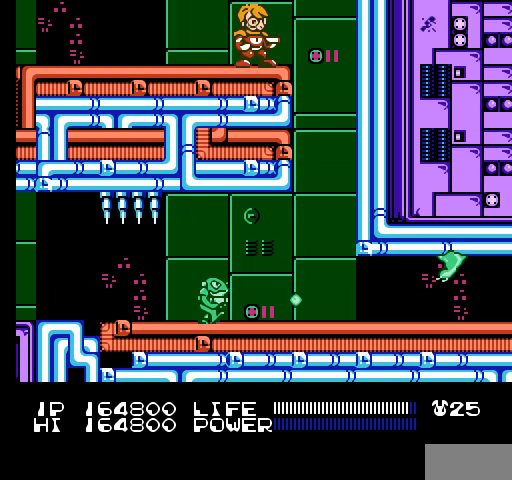
{"buttons": [], "events": [[167, "SELECT", "down"], [367, "SELECT", "up"]]}
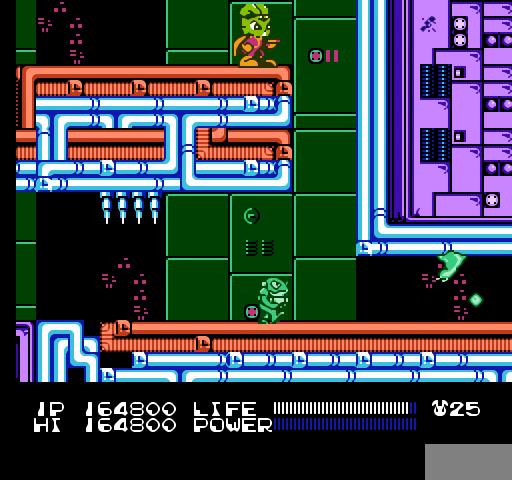
{"buttons": [], "events": [[333, "SELECT", "down"], [467, "SELECT", "up"]]}
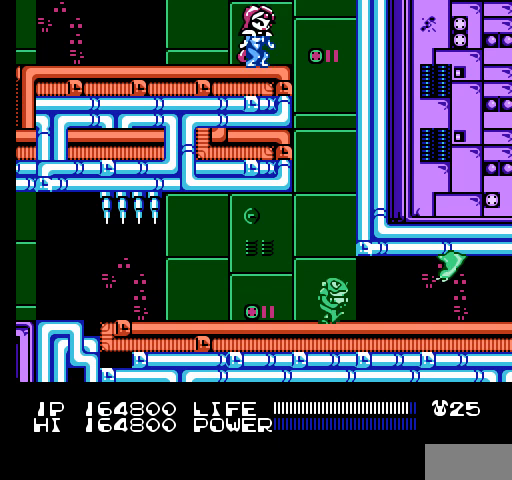
{"buttons": ["DPAD_RIGHT"], "events": [[167, "DPAD_RIGHT", "down"]]}
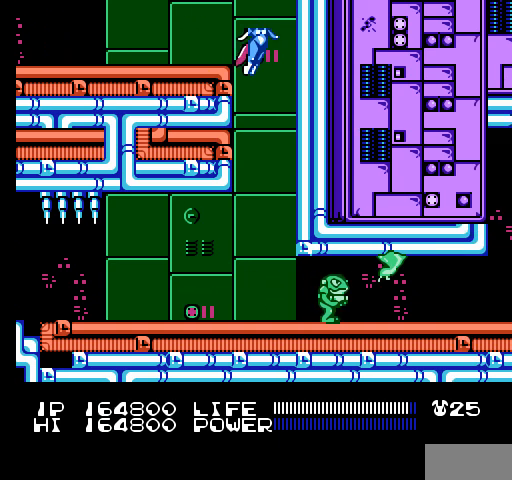
{"buttons": [], "events": [[133, "DPAD_RIGHT", "up"], [400, "B", "down"], [433, "B", "up"], [467, "B", "down"], [500, "B", "up"]]}
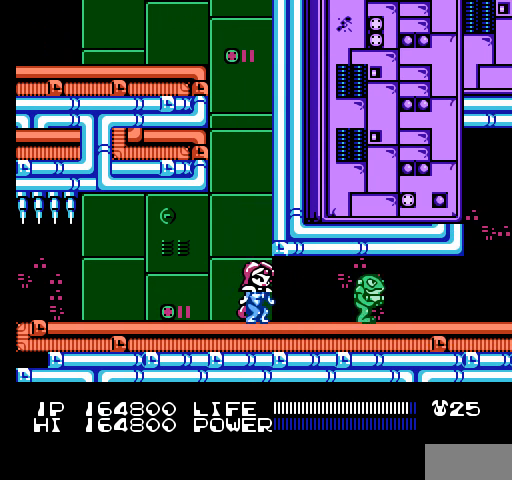
{"buttons": ["B", "DPAD_RIGHT"], "events": [[33, "B", "down"], [67, "B", "up"], [100, "B", "down"], [133, "B", "up"], [167, "B", "down"], [200, "B", "up"], [233, "B", "down"], [267, "B", "up"], [267, "DPAD_RIGHT", "down"], [300, "B", "down"], [333, "B", "up"], [367, "B", "down"], [400, "B", "up"], [433, "B", "down"], [467, "B", "up"], [500, "B", "down"]]}
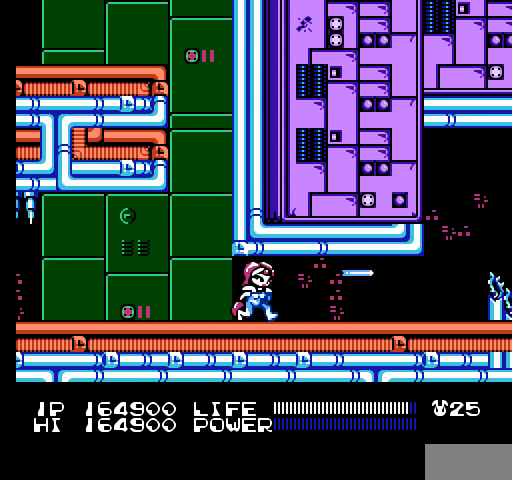
{"buttons": ["DPAD_RIGHT"], "events": [[33, "B", "up"], [67, "B", "down"], [100, "B", "up"], [133, "B", "down"], [167, "B", "up"], [200, "B", "down"], [233, "B", "up"], [267, "B", "down"], [300, "B", "up"], [333, "B", "down"], [367, "B", "up"], [400, "B", "down"], [433, "B", "up"], [467, "B", "down"], [500, "B", "up"]]}
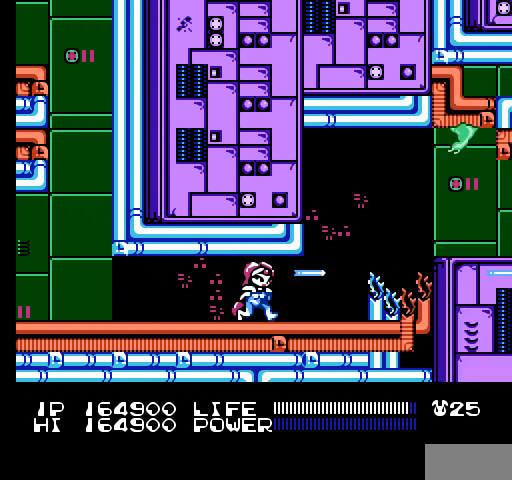
{"buttons": ["B"], "events": [[33, "B", "down"], [67, "B", "up"], [100, "B", "down"], [133, "B", "up"], [167, "B", "down"], [200, "B", "up"], [233, "B", "down"], [267, "B", "up"], [300, "DPAD_RIGHT", "up"], [433, "B", "down"]]}
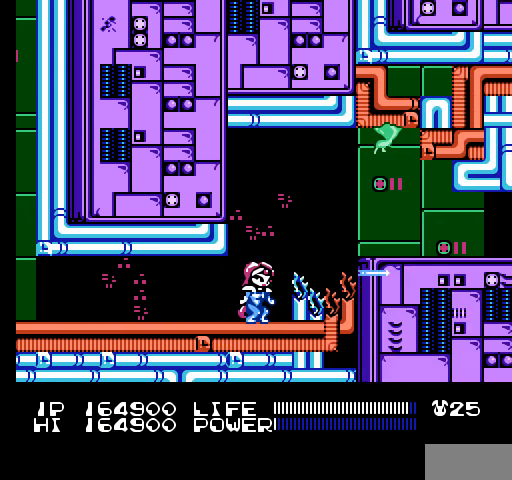
{"buttons": ["B"], "events": []}
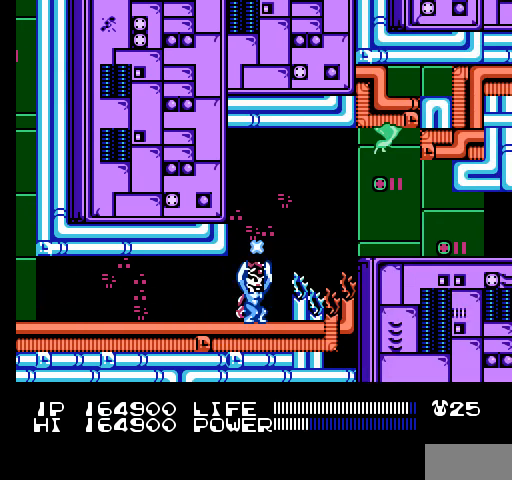
{"buttons": ["B"], "events": []}
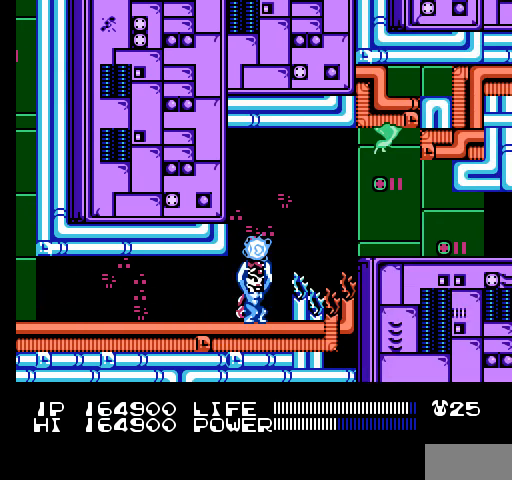
{"buttons": [], "events": [[100, "DPAD_RIGHT", "down"], [200, "B", "up"], [400, "DPAD_RIGHT", "up"]]}
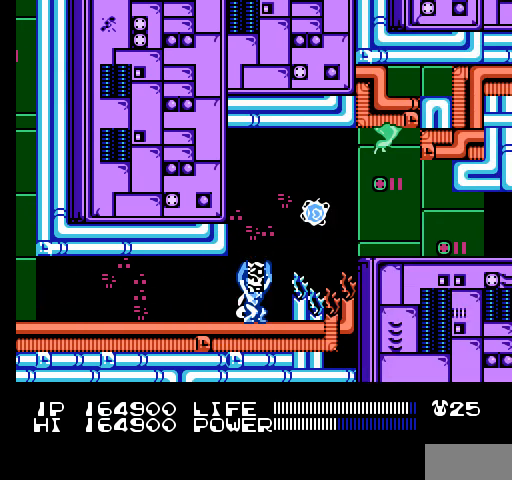
{"buttons": [], "events": [[367, "DPAD_LEFT", "down"], [500, "DPAD_LEFT", "up"]]}
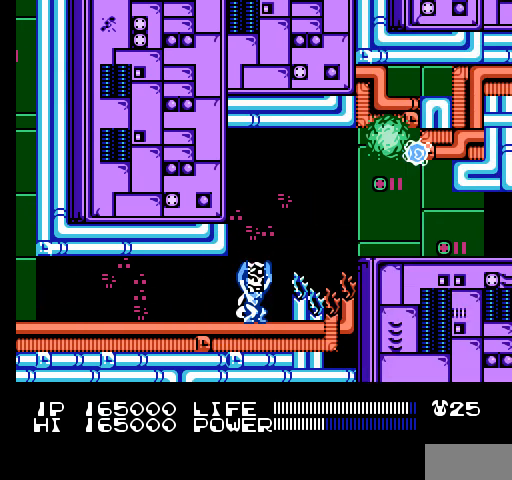
{"buttons": [], "events": []}
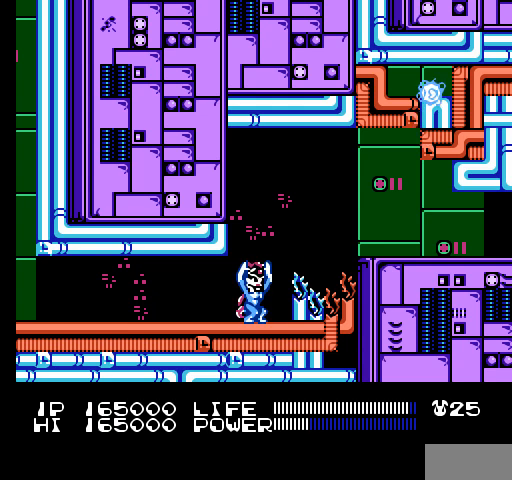
{"buttons": [], "events": [[167, "SELECT", "down"], [400, "SELECT", "up"]]}
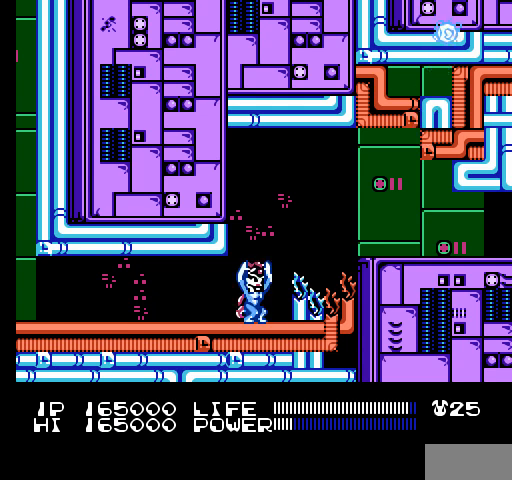
{"buttons": [], "events": [[167, "SELECT", "down"], [367, "SELECT", "up"]]}
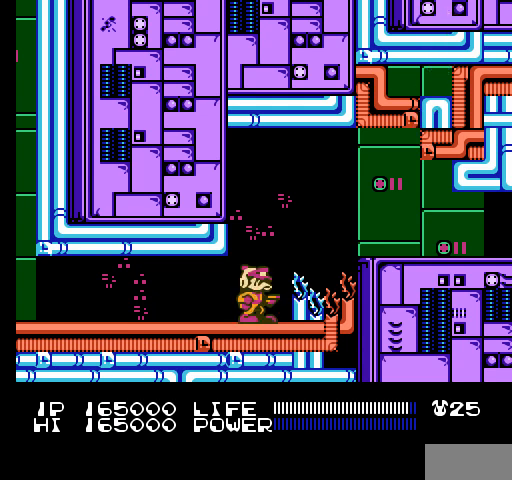
{"buttons": [], "events": [[167, "SELECT", "down"], [367, "SELECT", "up"]]}
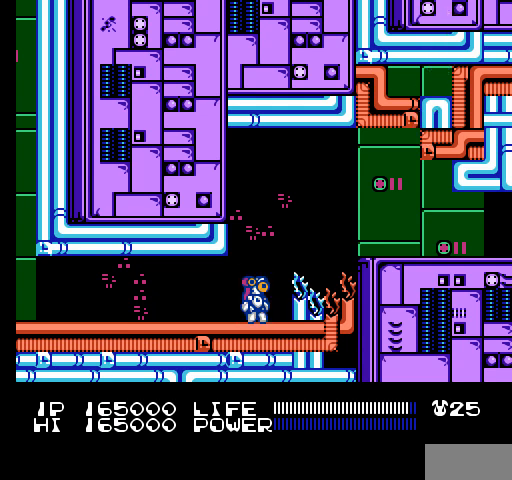
{"buttons": ["B"], "events": [[233, "B", "down"]]}
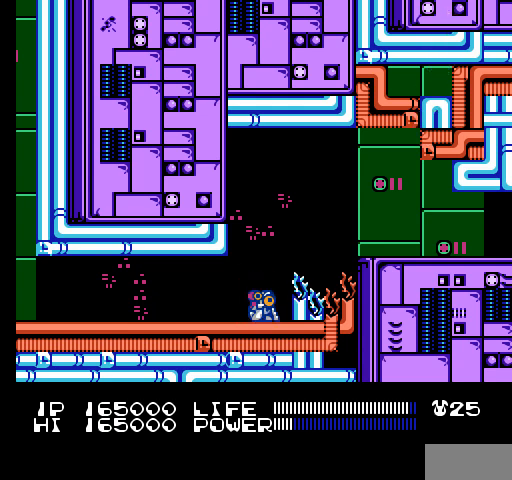
{"buttons": ["B"], "events": []}
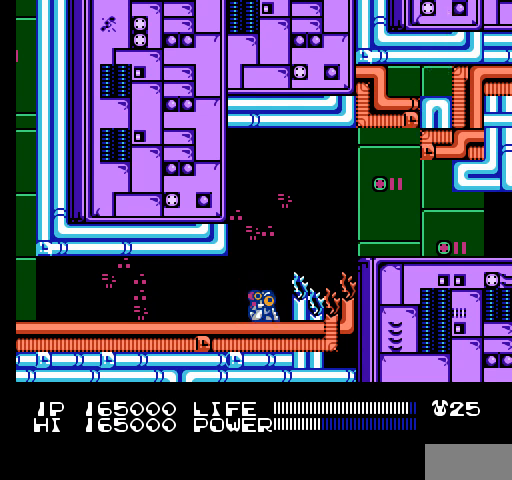
{"buttons": ["B"], "events": []}
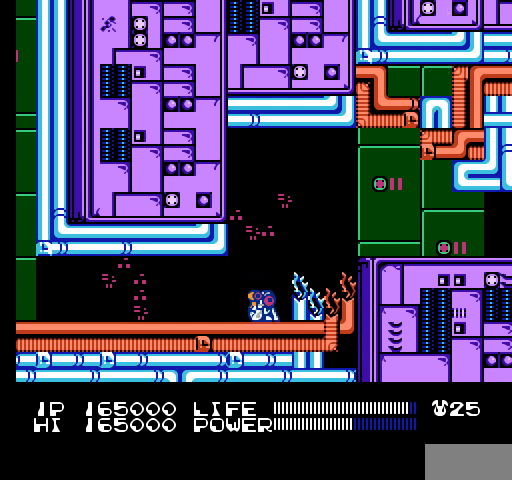
{"buttons": ["B"], "events": []}
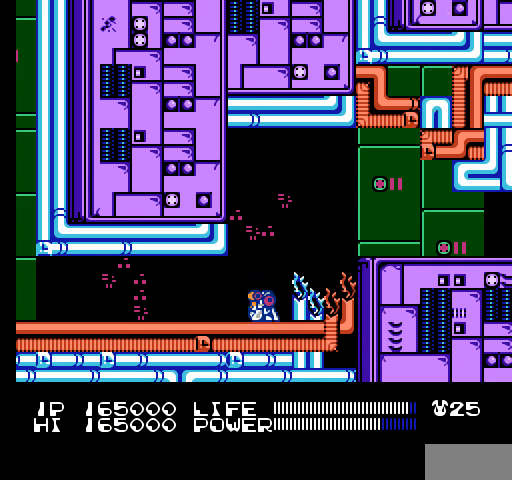
{"buttons": ["B"], "events": []}
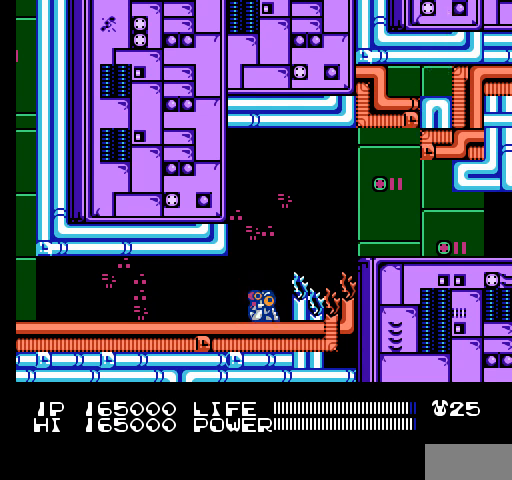
{"buttons": ["B", "DPAD_UP"], "events": [[367, "DPAD_UP", "down"]]}
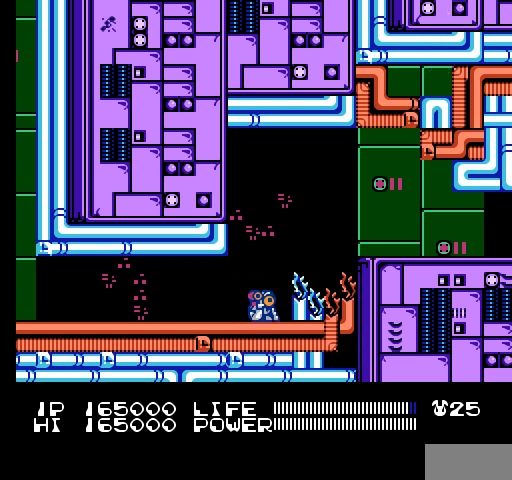
{"buttons": ["DPAD_UP", "DPAD_RIGHT"], "events": [[167, "B", "up"], [300, "DPAD_RIGHT", "down"]]}
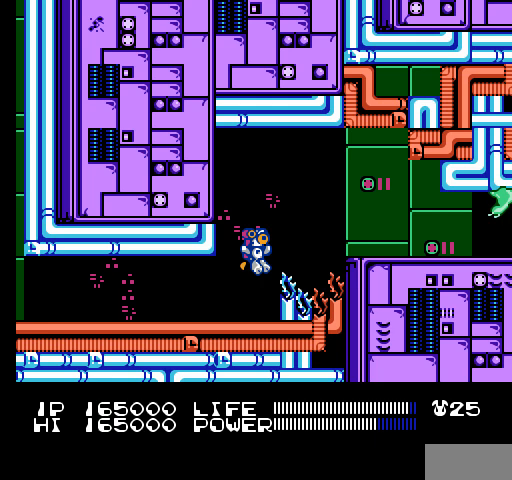
{"buttons": ["DPAD_UP", "DPAD_RIGHT"], "events": []}
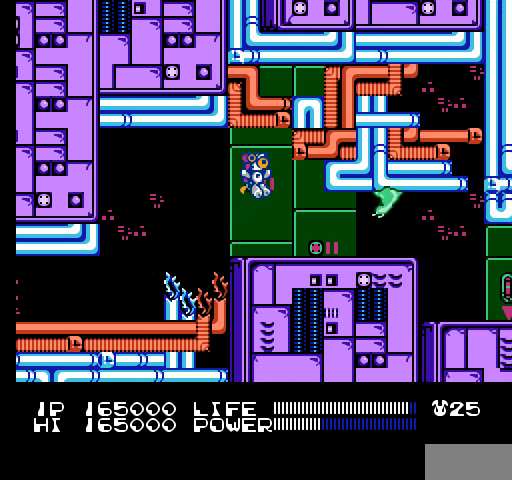
{"buttons": ["DPAD_UP", "DPAD_RIGHT"], "events": []}
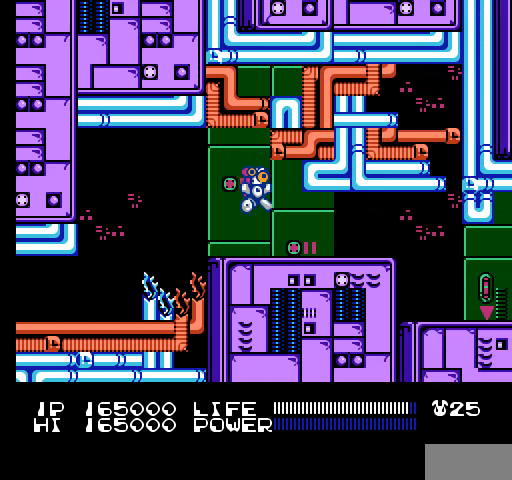
{"buttons": ["B"], "events": [[133, "DPAD_UP", "up"], [333, "DPAD_RIGHT", "up"], [500, "B", "down"]]}
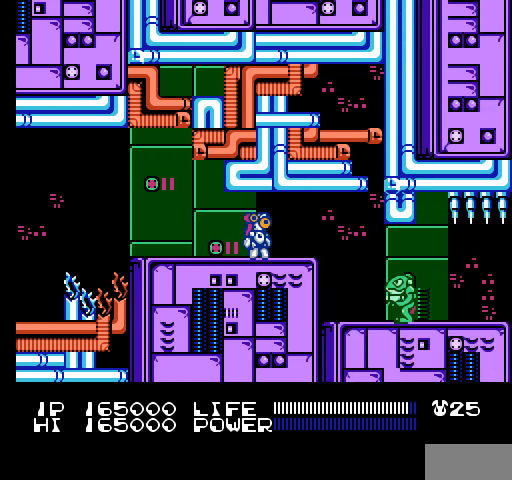
{"buttons": [], "events": [[33, "B", "up"], [67, "B", "down"], [100, "B", "up"], [133, "B", "down"], [167, "B", "up"], [200, "B", "down"], [233, "B", "up"], [267, "B", "down"], [300, "B", "up"], [333, "B", "down"], [367, "B", "up"], [400, "B", "down"], [433, "B", "up"], [467, "B", "down"], [500, "B", "up"]]}